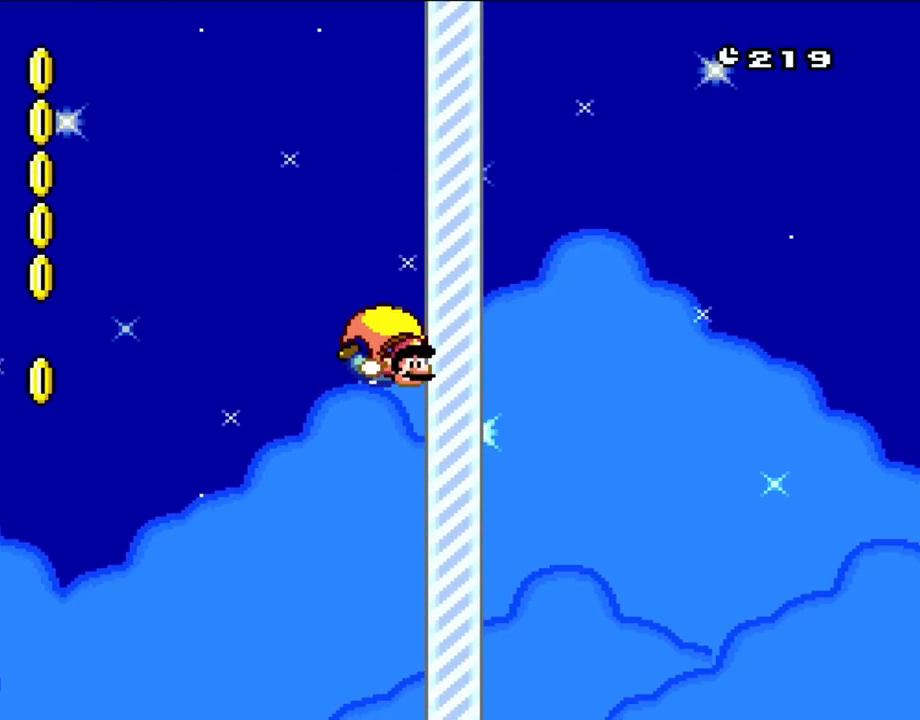
Gameplay with a controller (Nintendo layout); each line is a JSON object with the inputs held at the frame after it. "events" lists button and stick changes between this image and that frame as [ms after this image, input, new state], when the widget could be followed in between. Not read: L3 R3.
{"buttons": ["DPAD_UP", "DPAD_LEFT"], "events": [[117, "A", "up"], [133, "X", "up"], [400, "DPAD_LEFT", "down"], [450, "DPAD_UP", "down"]]}
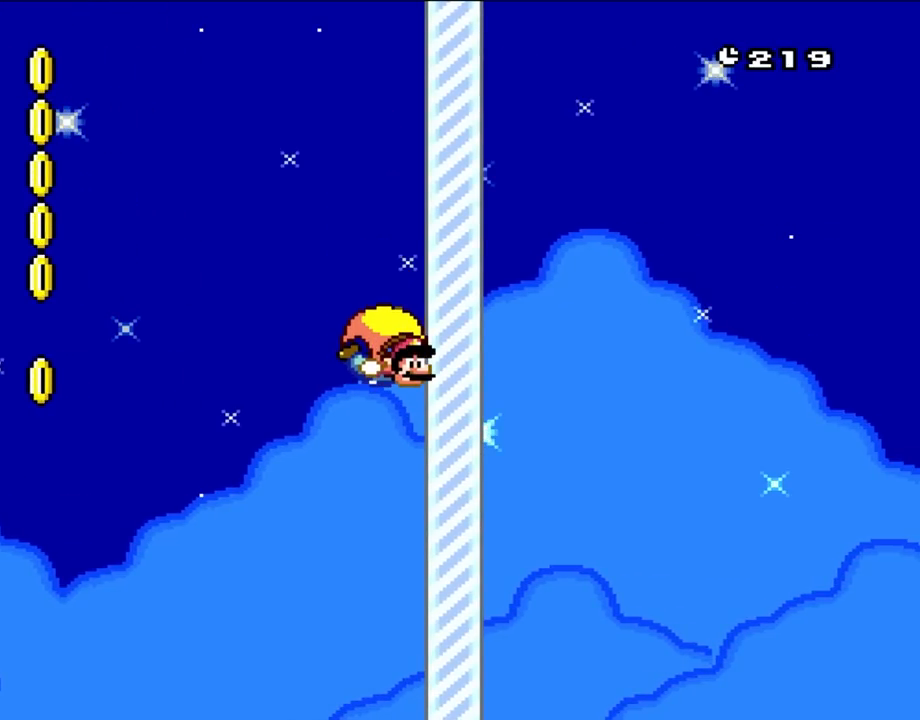
{"buttons": [], "events": [[133, "DPAD_UP", "up"], [167, "DPAD_LEFT", "up"]]}
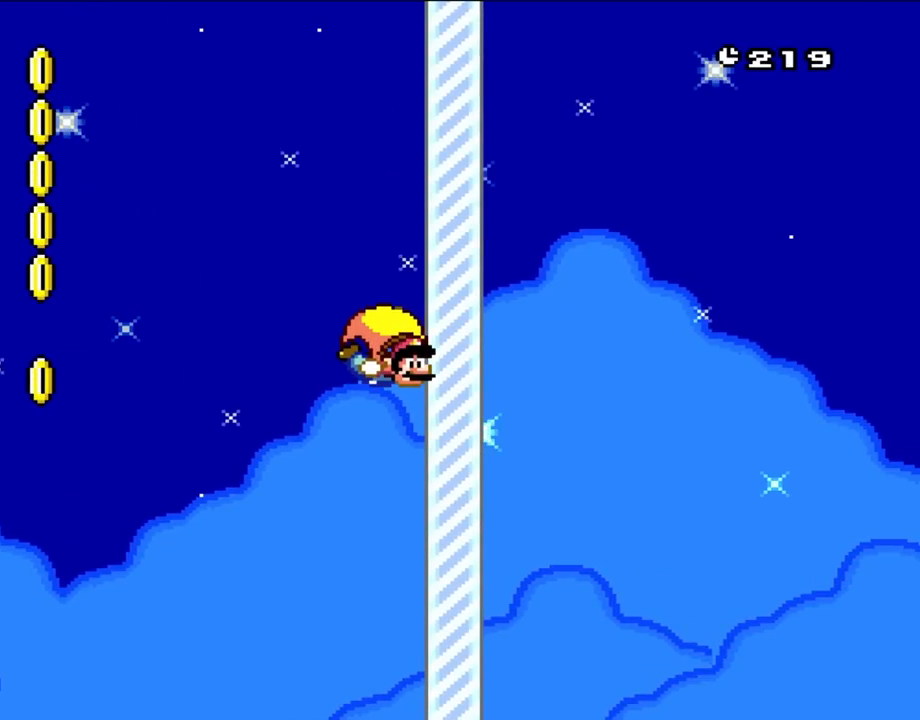
{"buttons": [], "events": [[50, "START", "down"], [317, "START", "up"]]}
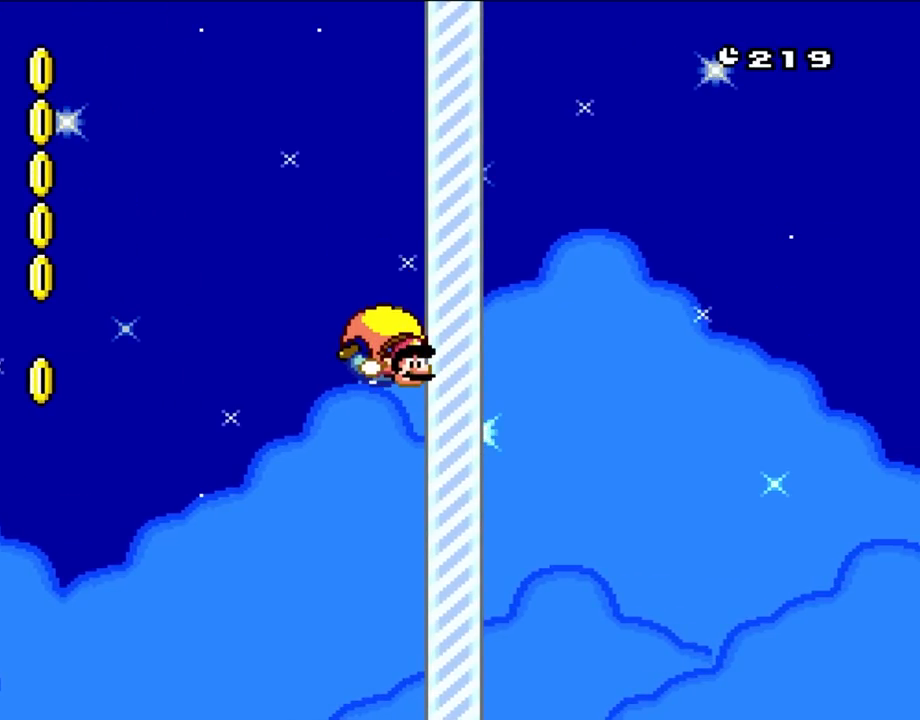
{"buttons": ["A", "B", "X"]}
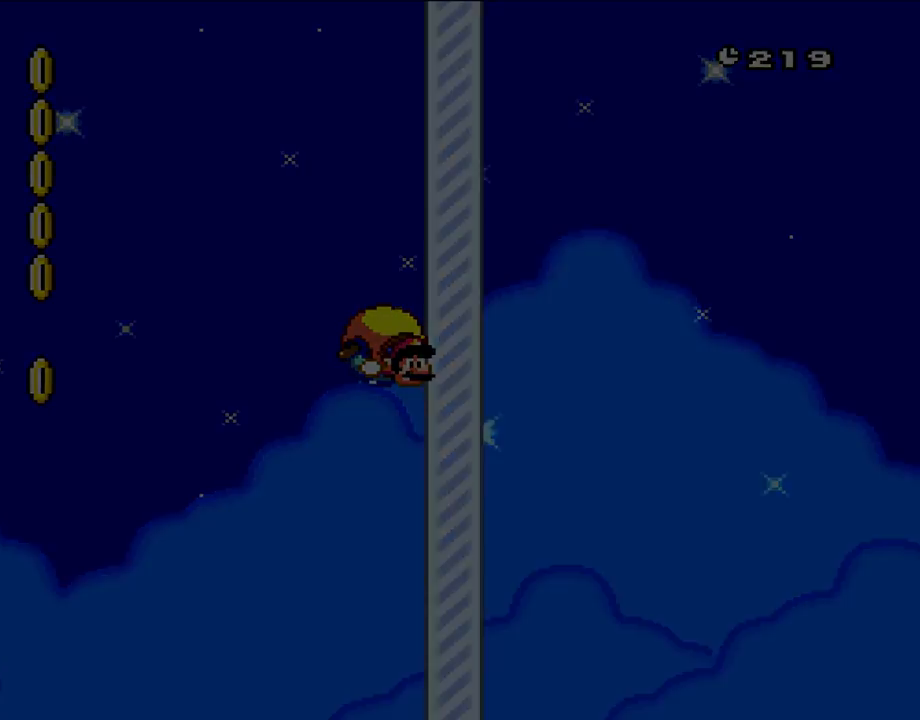
{"buttons": ["DPAD_UP", "DPAD_LEFT"], "events": [[17, "DPAD_UP", "down"], [50, "A", "up"], [50, "DPAD_LEFT", "down"], [83, "B", "up"], [150, "X", "up"]]}
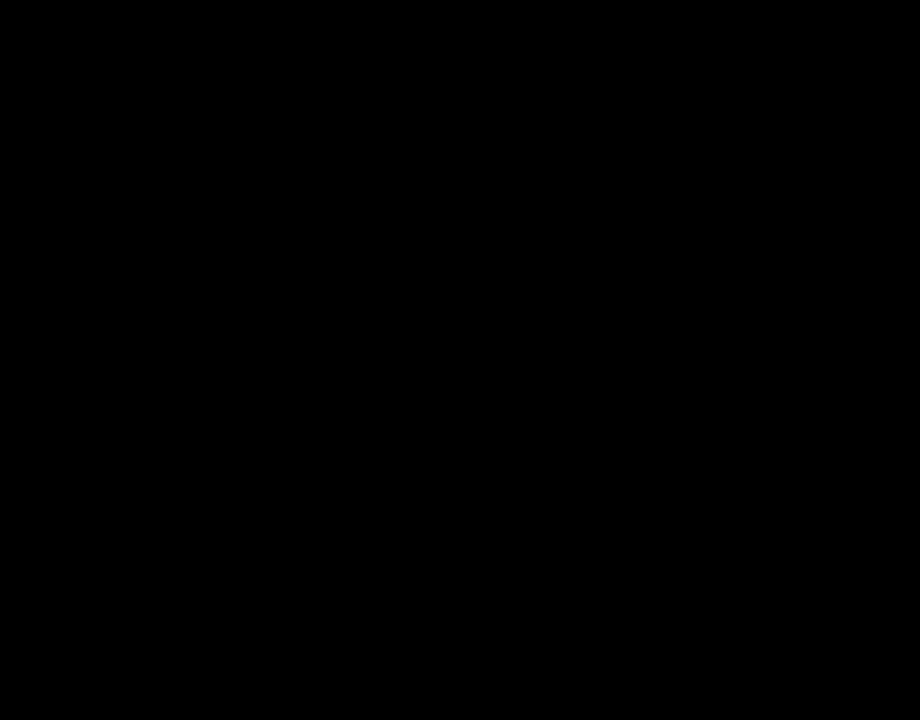
{"buttons": [], "events": [[50, "DPAD_LEFT", "up"], [67, "DPAD_UP", "up"]]}
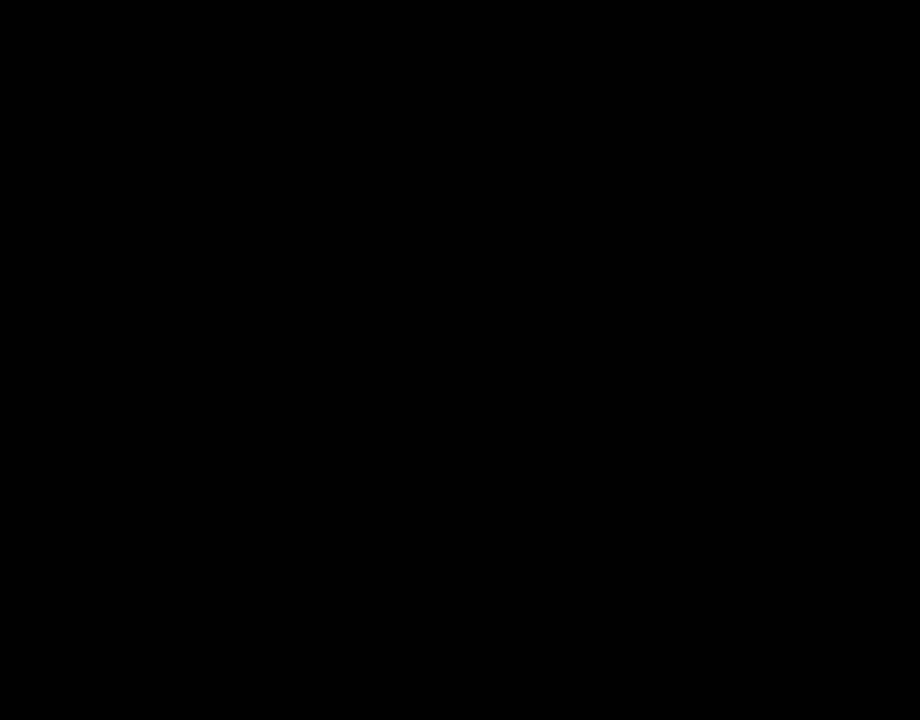
{"buttons": [], "events": []}